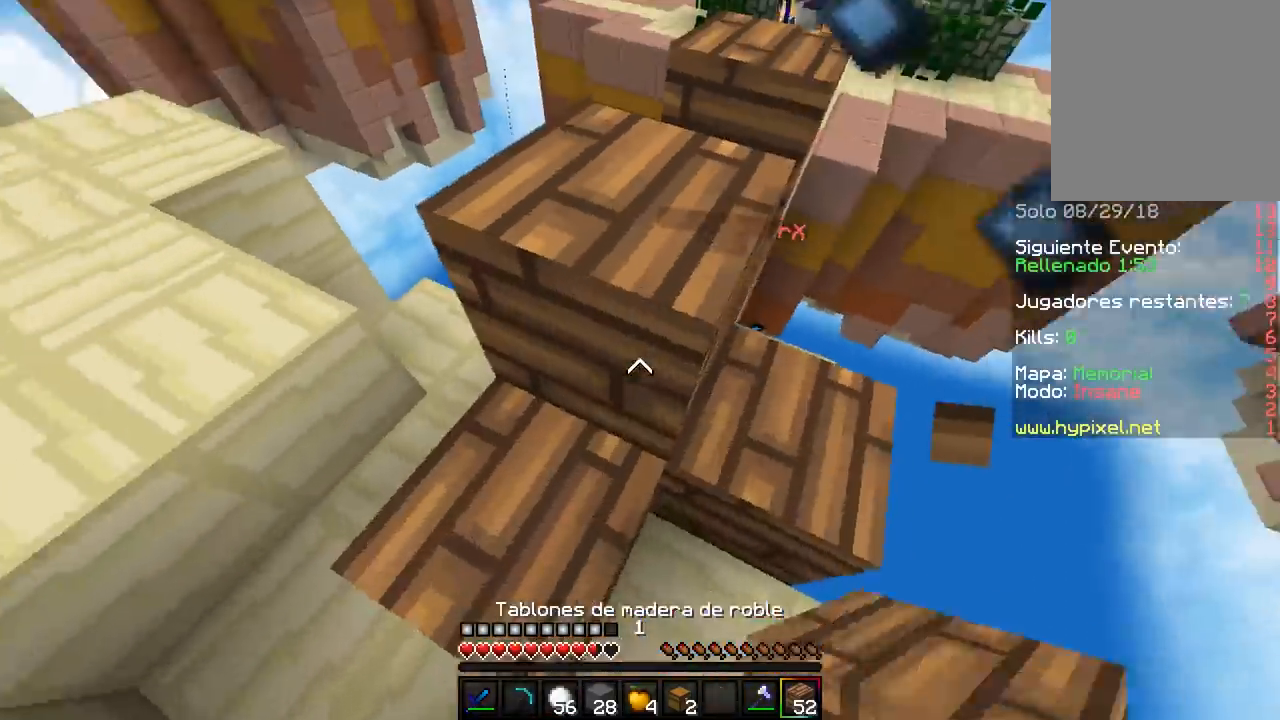
Gameplay with keyboard and mouse; each line is a JSON object with the keys and mouse buttons held at the frame after it. "events" lists presses ("down") and releases ("up") of "a", "d", "s", "w", "mouse_left" and "mouse_right" between this image and that frame as [ms after this image, input, new state], when the widget could be followed in between. "mouse_left", "mouse_right" = the "left", "right" buttons of the "mouse" list. No other keys are recorded. Fast repeated clicks can show as one long hold. Mouse movement is not recorded.
{"keys": ["d", "w"], "mouse": [], "events": [[117, "a", "down"], [233, "w", "down"], [317, "a", "up"], [400, "d", "down"]]}
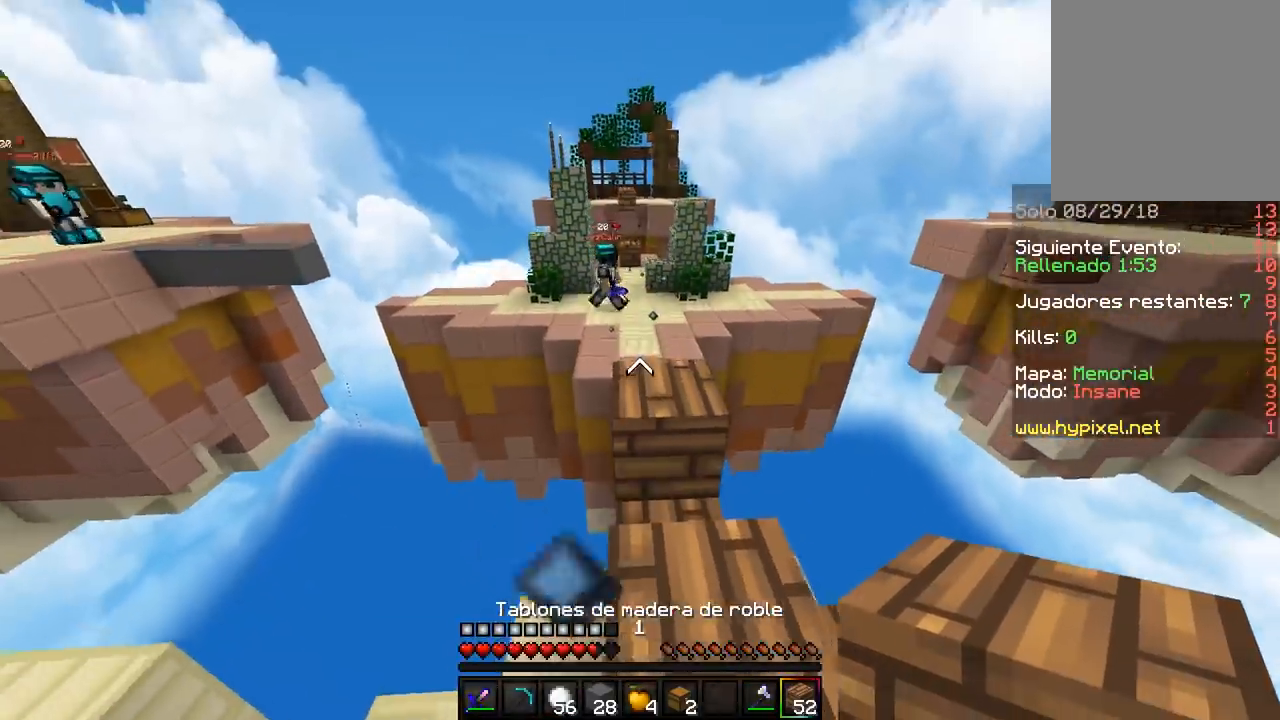
{"keys": [], "mouse": [], "events": [[200, "mouse_right", "down"], [233, "d", "up"], [317, "w", "up"], [333, "mouse_right", "up"], [350, "mouse_right", "down"], [483, "mouse_right", "up"]]}
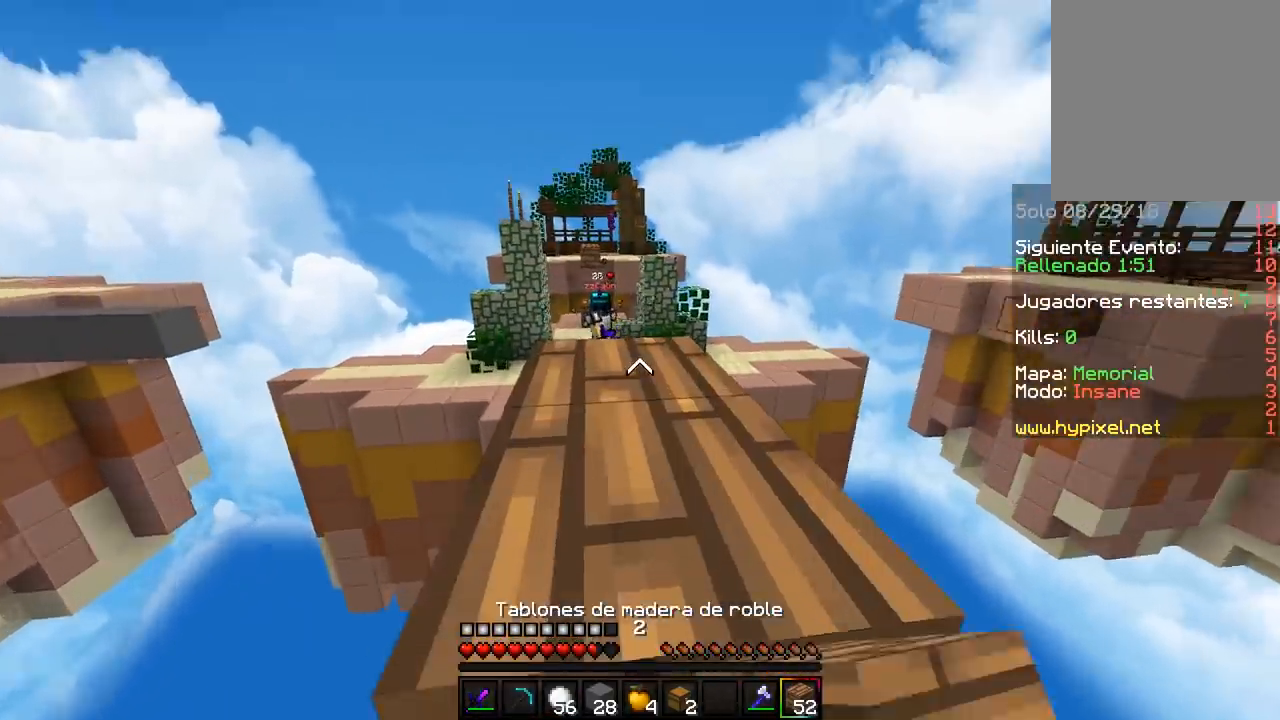
{"keys": ["a", "w"], "mouse": [], "events": [[117, "a", "down"], [150, "mouse_right", "down"], [283, "w", "down"], [317, "mouse_right", "up"]]}
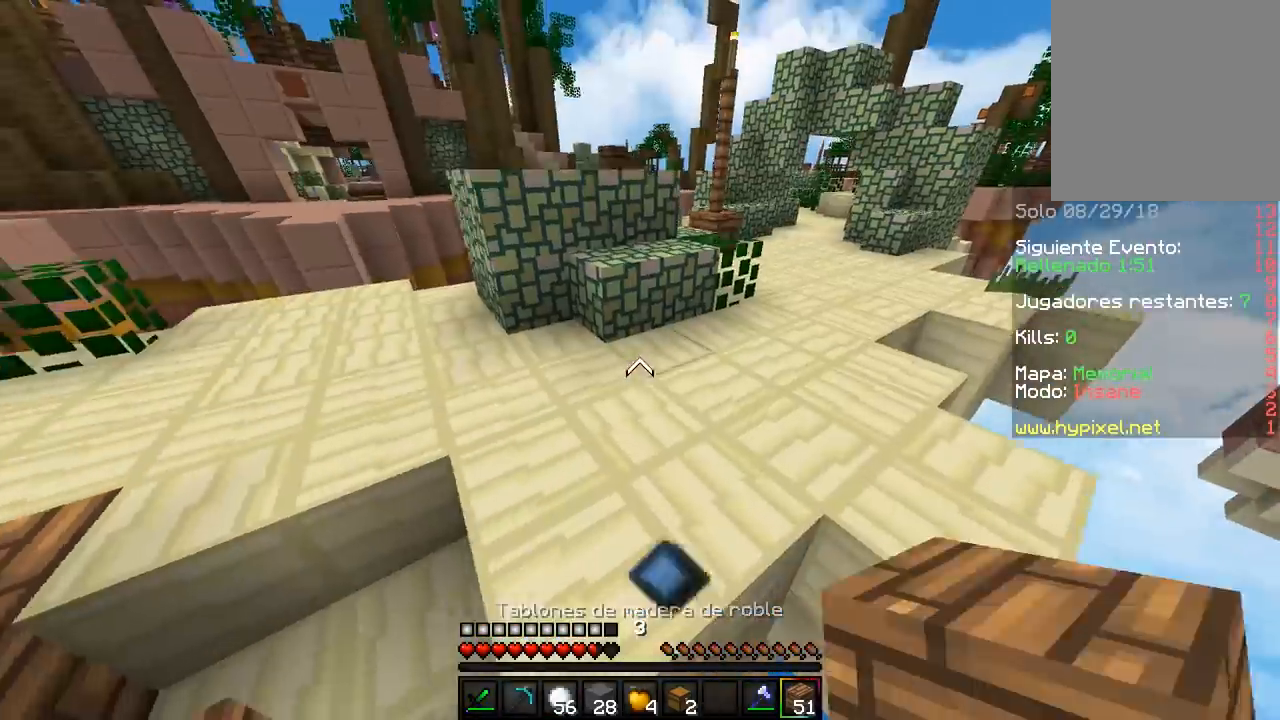
{"keys": ["w"], "mouse": [], "events": [[150, "a", "up"]]}
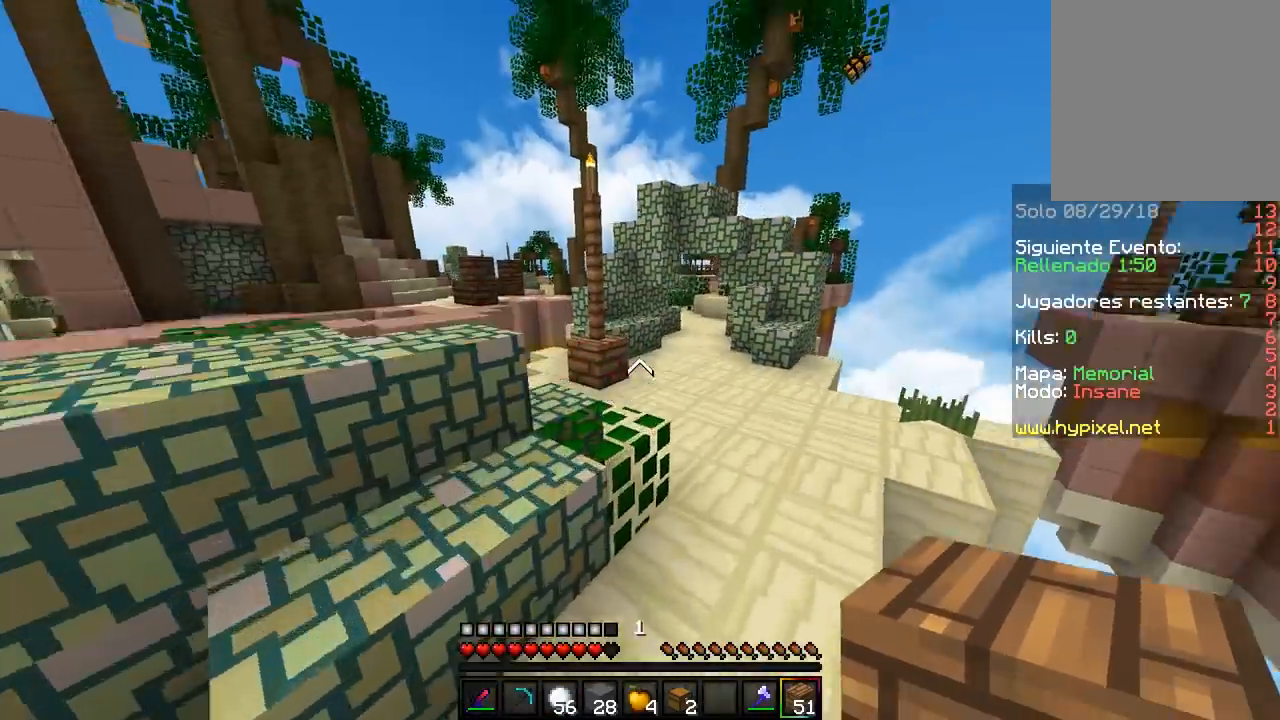
{"keys": ["d", "w"], "mouse": [], "events": [[33, "d", "down"]]}
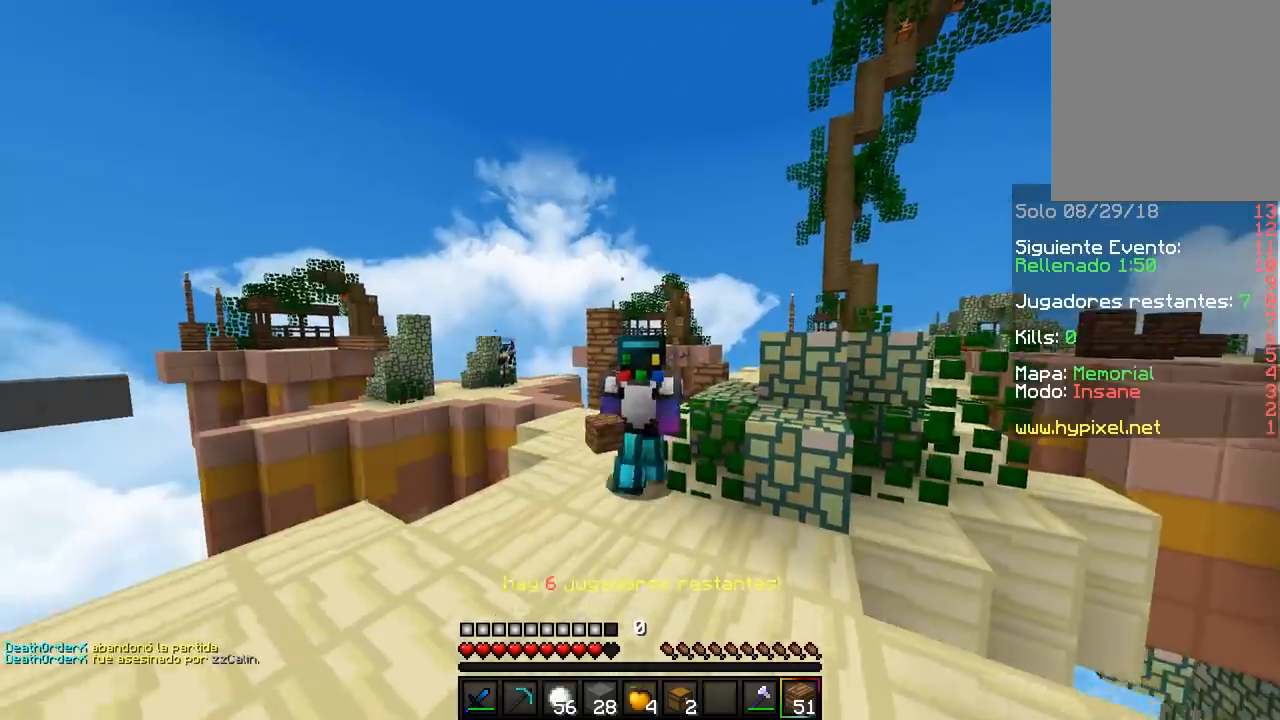
{"keys": ["w"], "mouse": [], "events": [[33, "d", "up"]]}
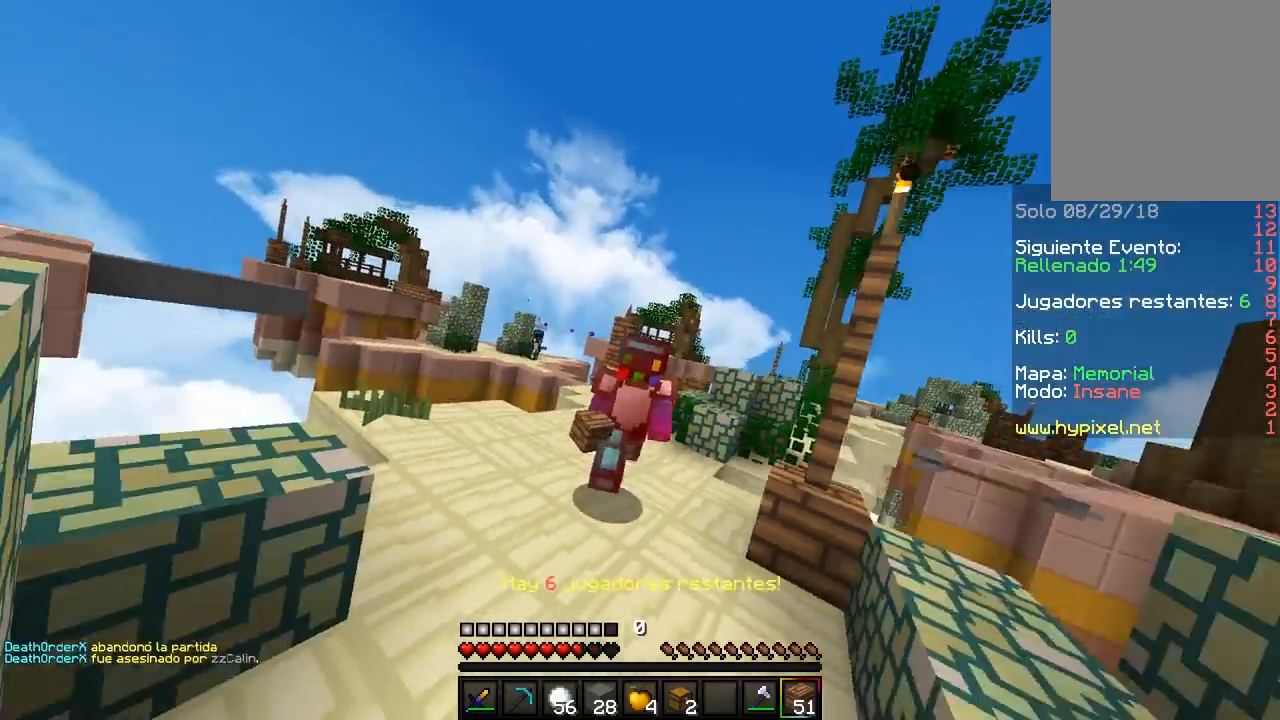
{"keys": ["d", "w"], "mouse": [], "events": [[500, "d", "down"]]}
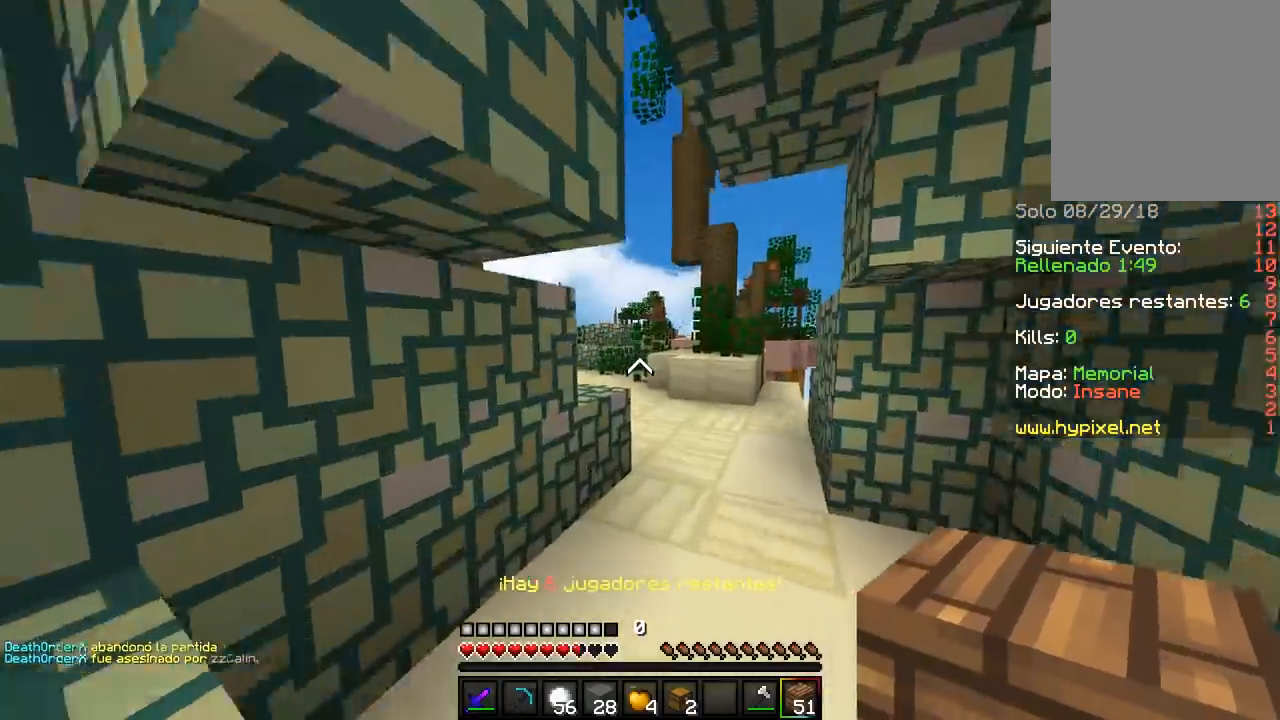
{"keys": ["d", "w"], "mouse": [], "events": [[217, "d", "up"], [433, "d", "down"]]}
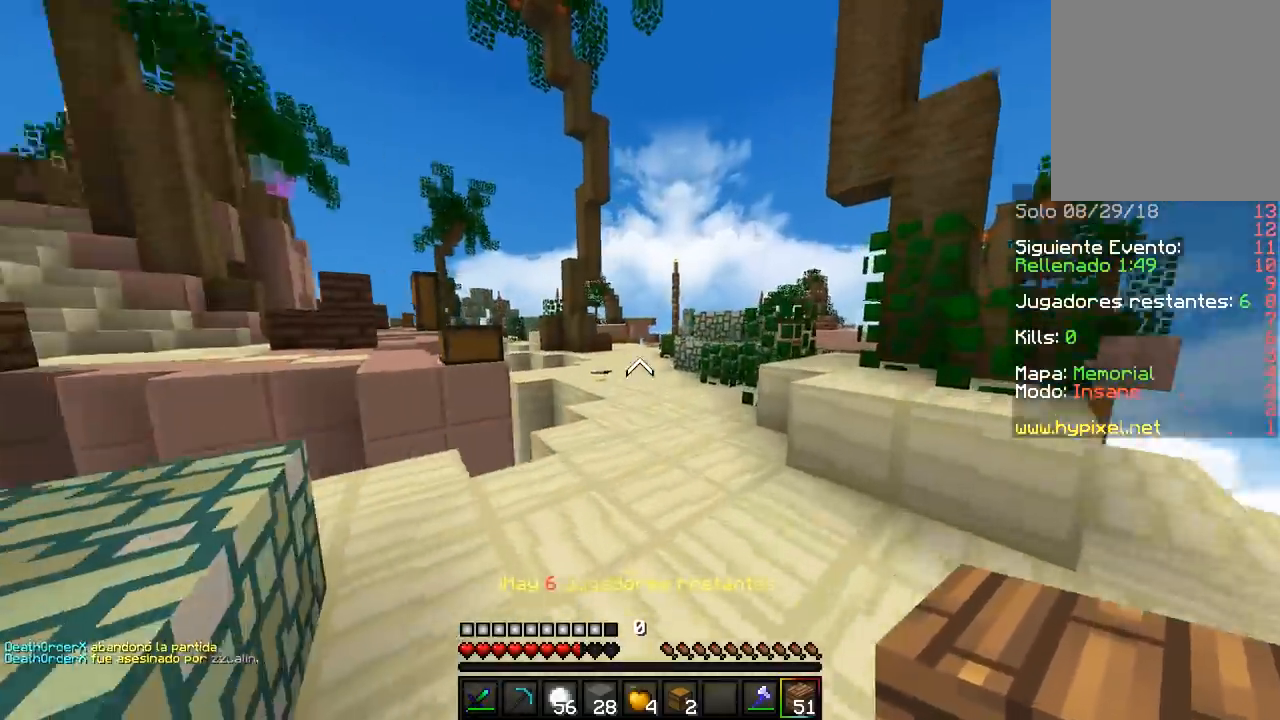
{"keys": ["w"], "mouse": [], "events": [[150, "d", "up"]]}
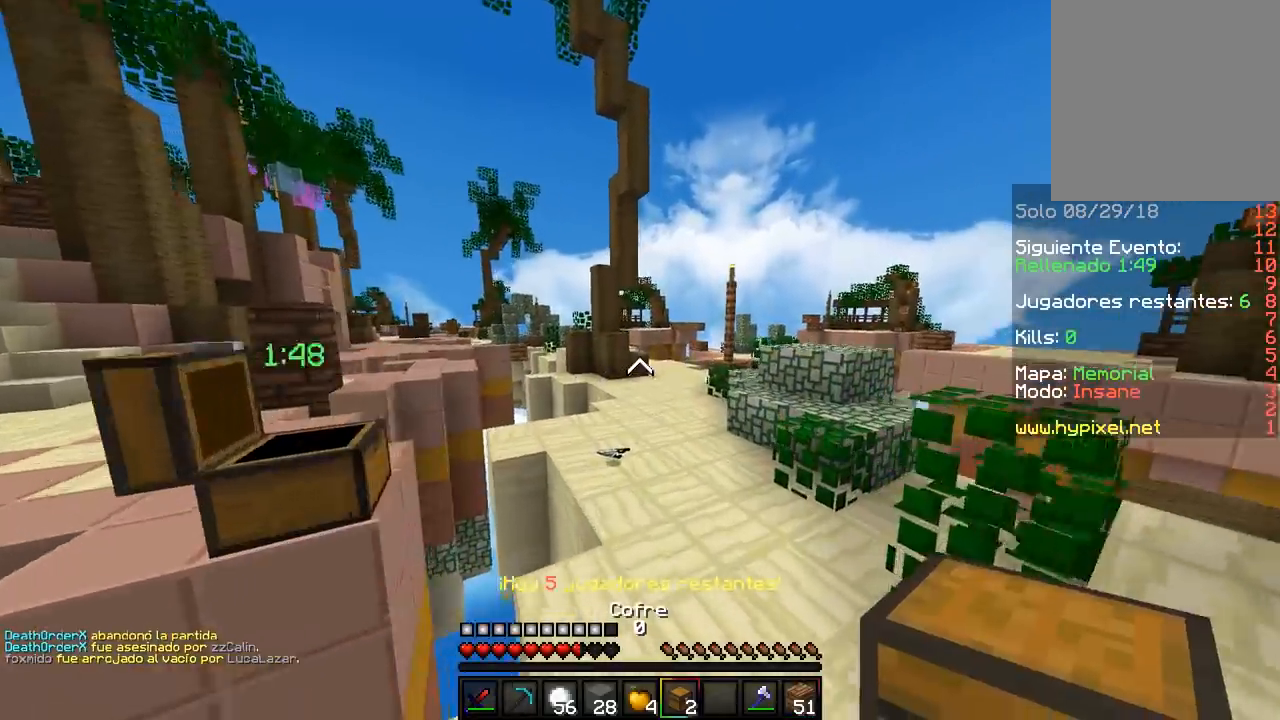
{"keys": ["d", "w"], "mouse": [], "events": [[367, "d", "down"]]}
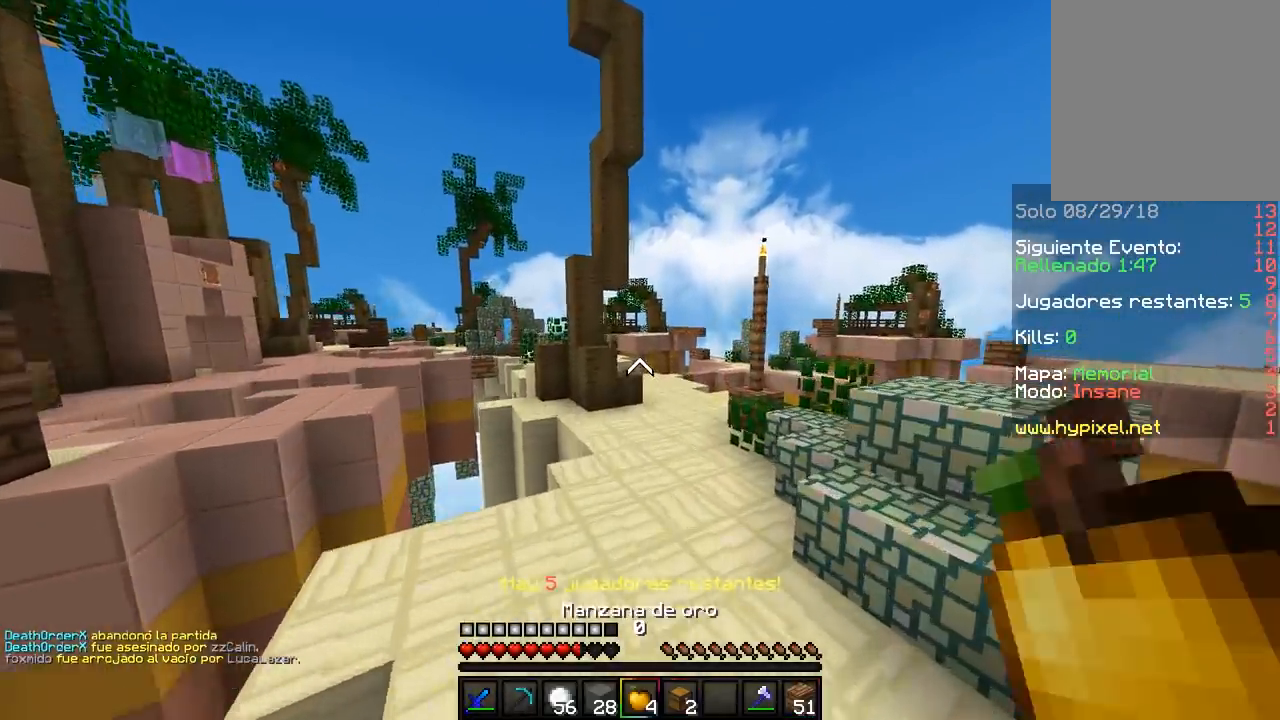
{"keys": ["w"], "mouse": ["right"], "events": [[33, "mouse_right", "down"], [483, "d", "up"]]}
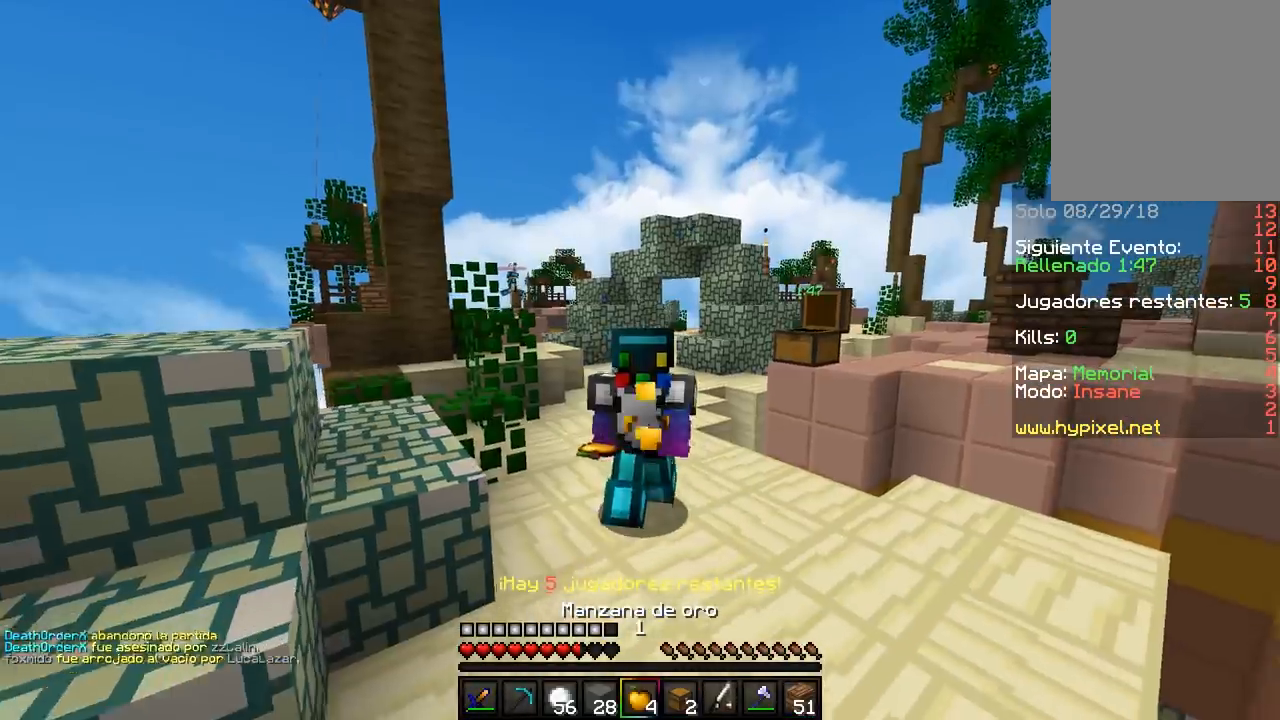
{"keys": ["d", "w"], "mouse": ["right"], "events": [[83, "d", "down"]]}
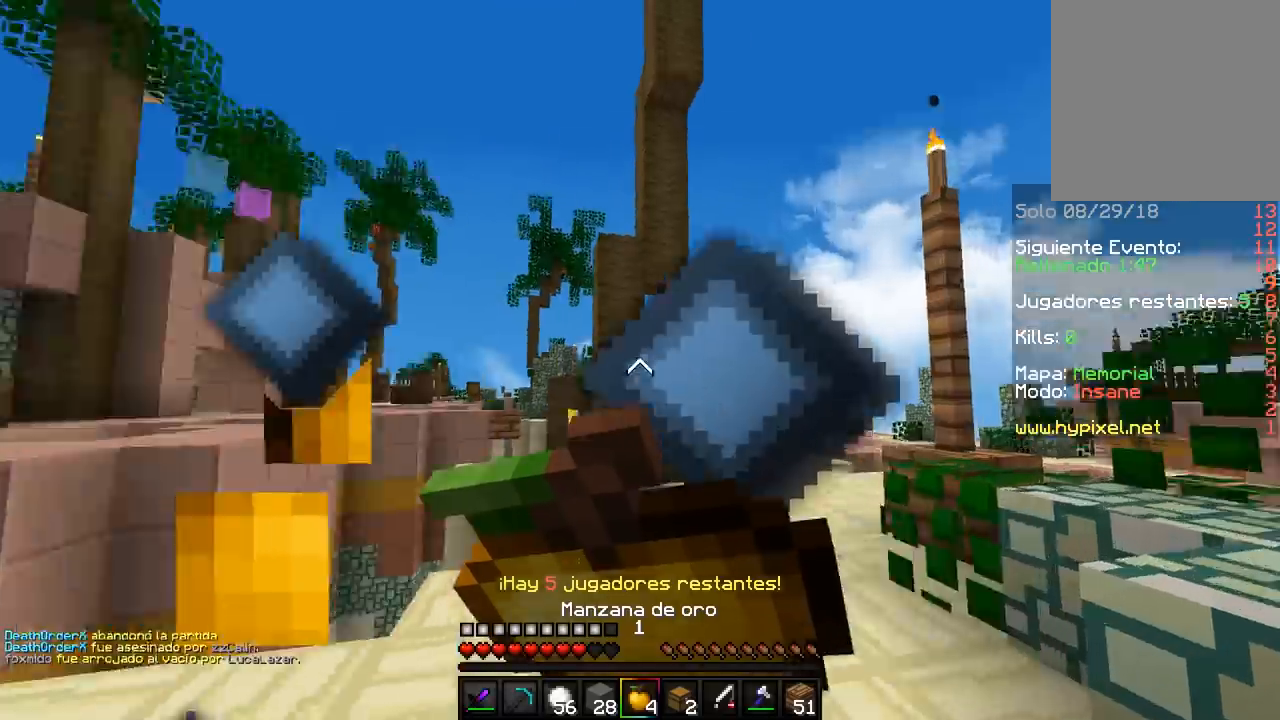
{"keys": ["w"], "mouse": ["right"], "events": [[117, "w", "up"], [467, "w", "down"], [483, "d", "up"]]}
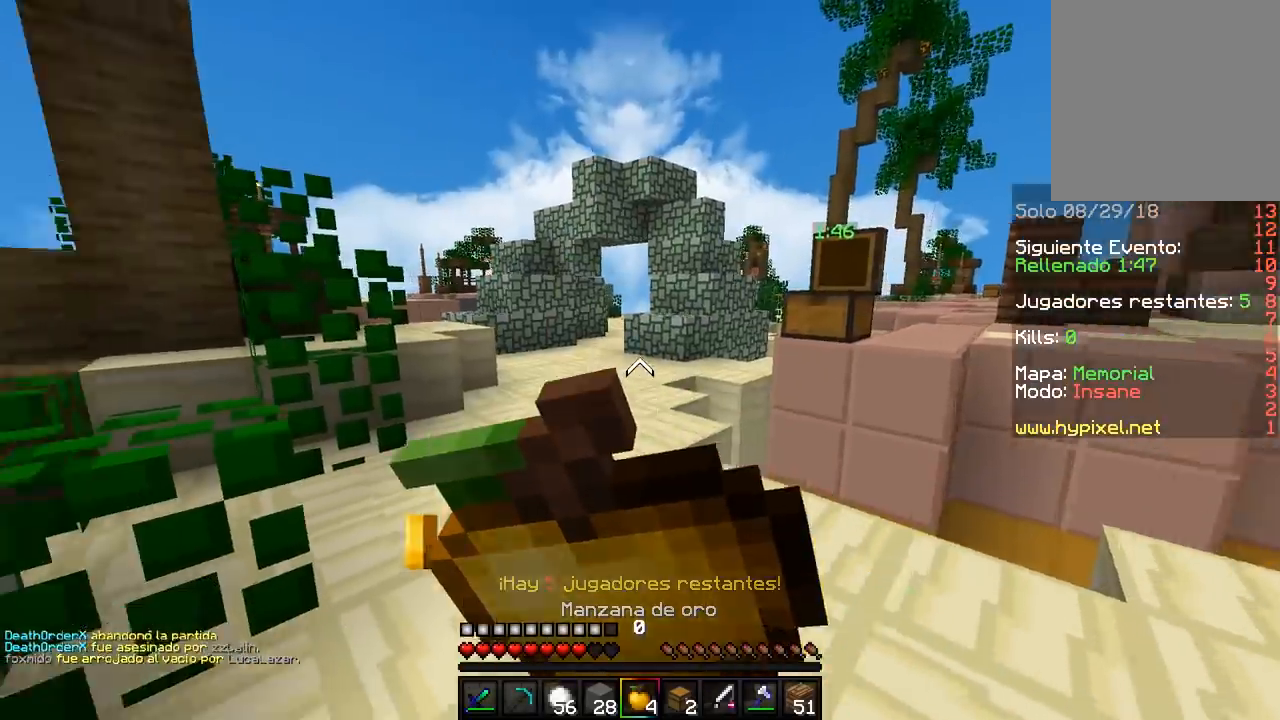
{"keys": ["w"], "mouse": ["right"], "events": []}
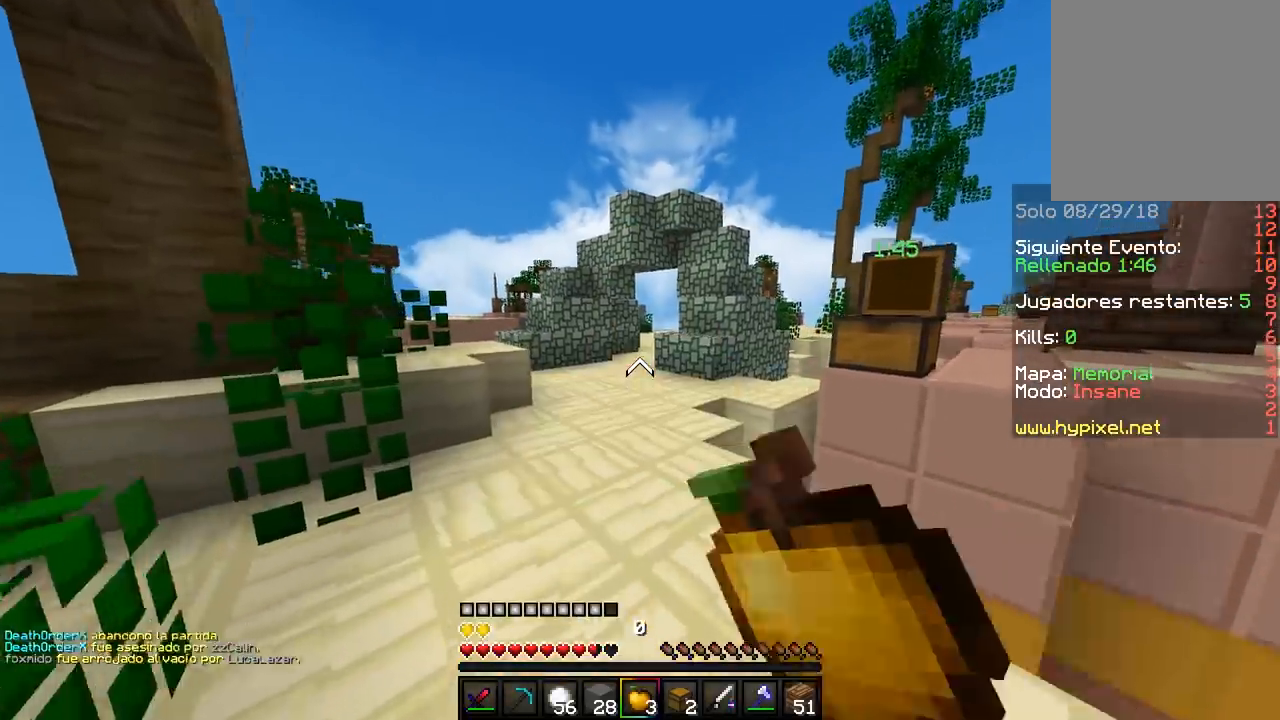
{"keys": ["w"], "mouse": [], "events": [[50, "mouse_right", "up"]]}
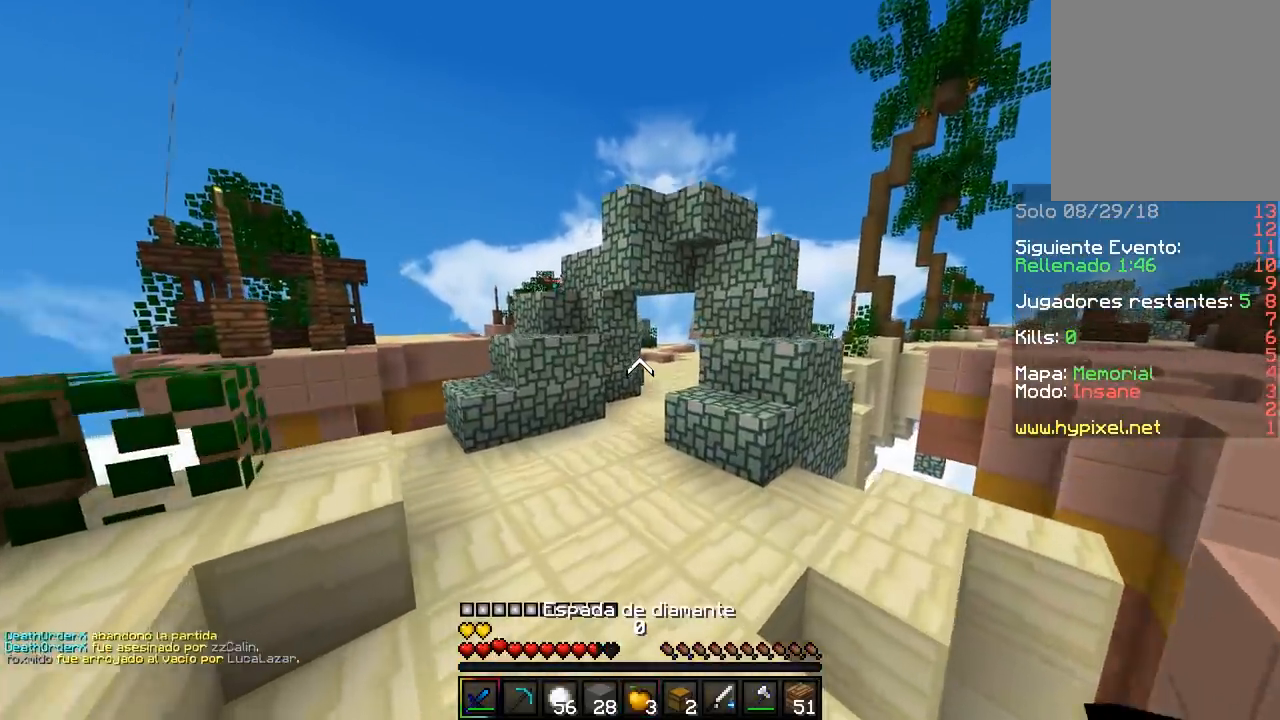
{"keys": ["w"], "mouse": [], "events": []}
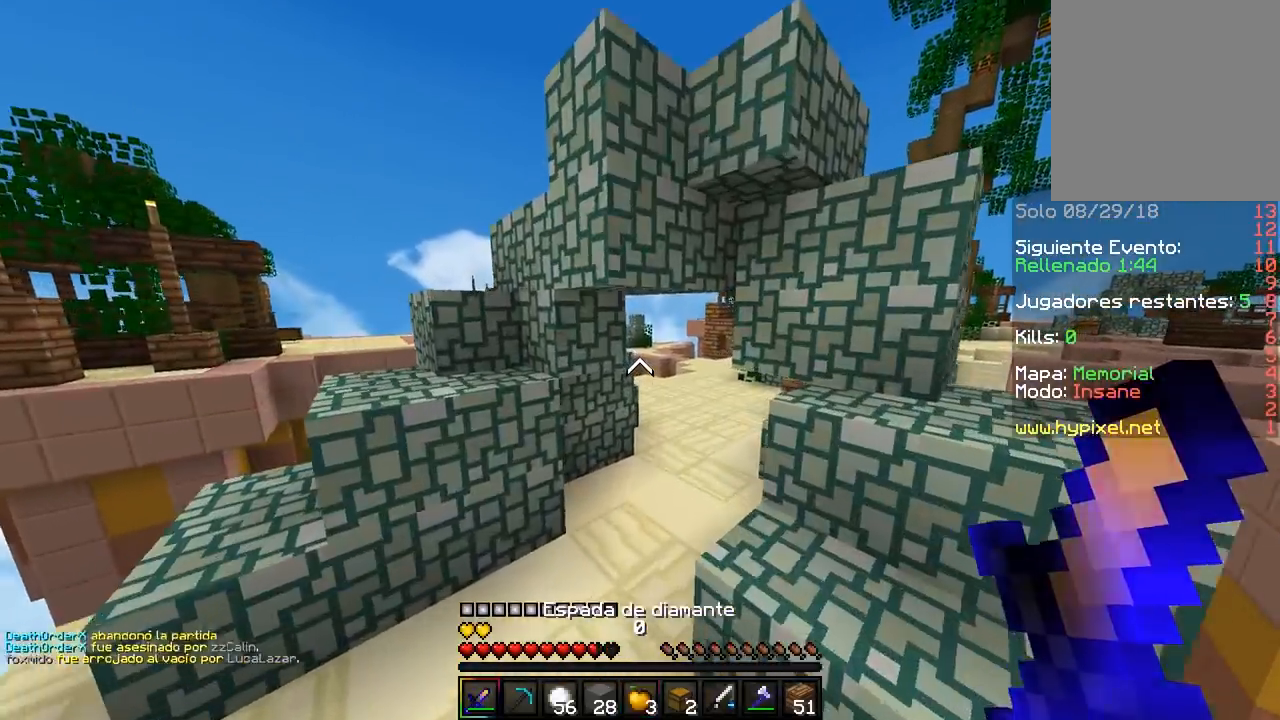
{"keys": ["d", "w"], "mouse": [], "events": [[100, "a", "down"], [350, "a", "up"], [467, "d", "down"]]}
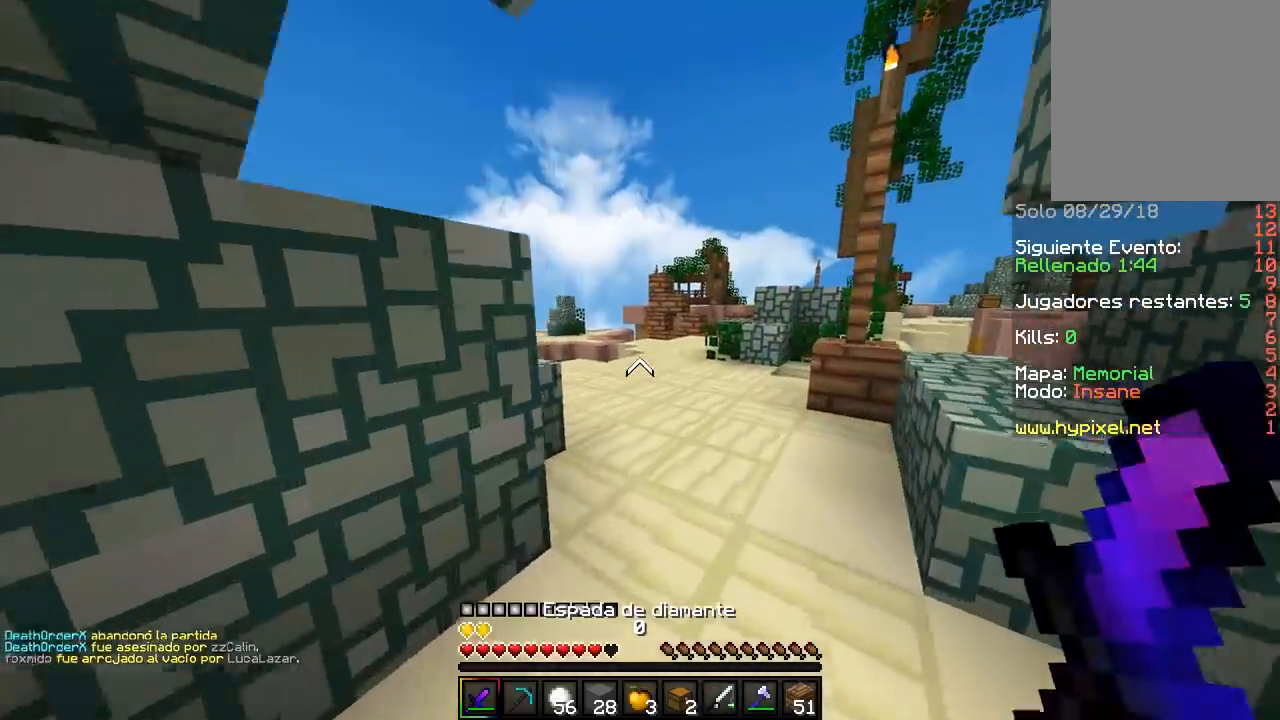
{"keys": ["w"], "mouse": [], "events": [[133, "d", "up"]]}
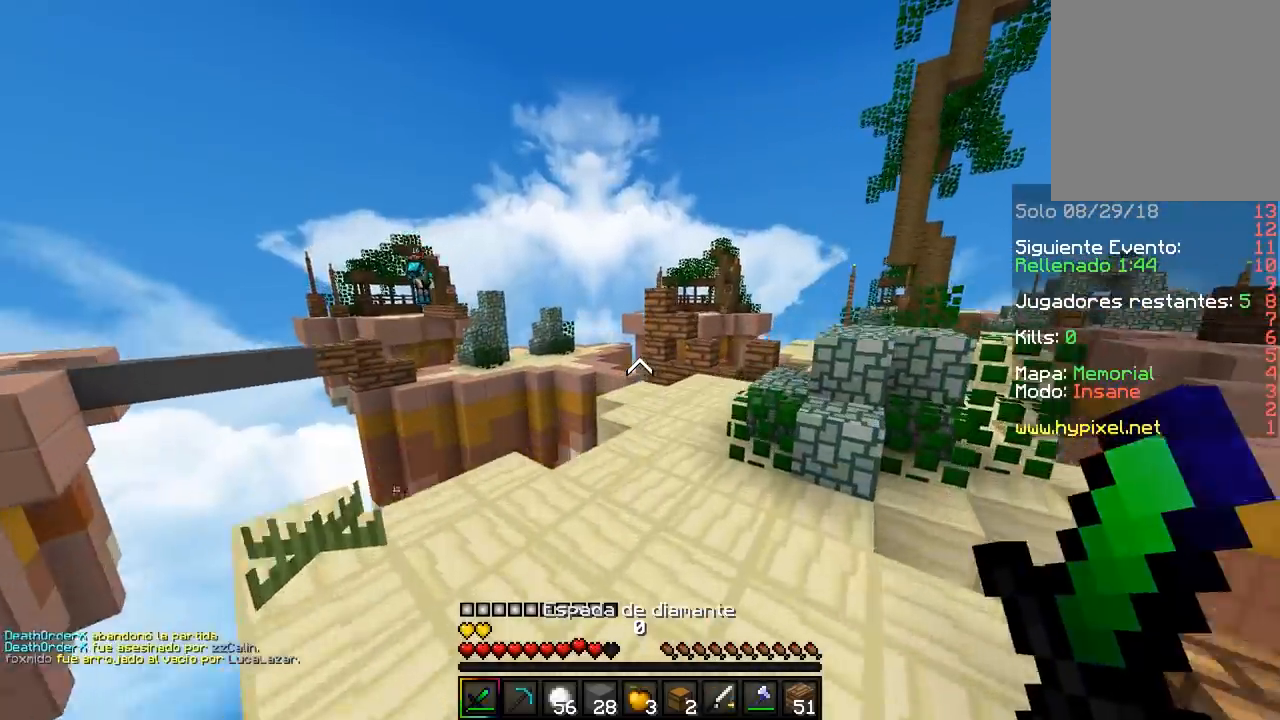
{"keys": ["w"], "mouse": [], "events": []}
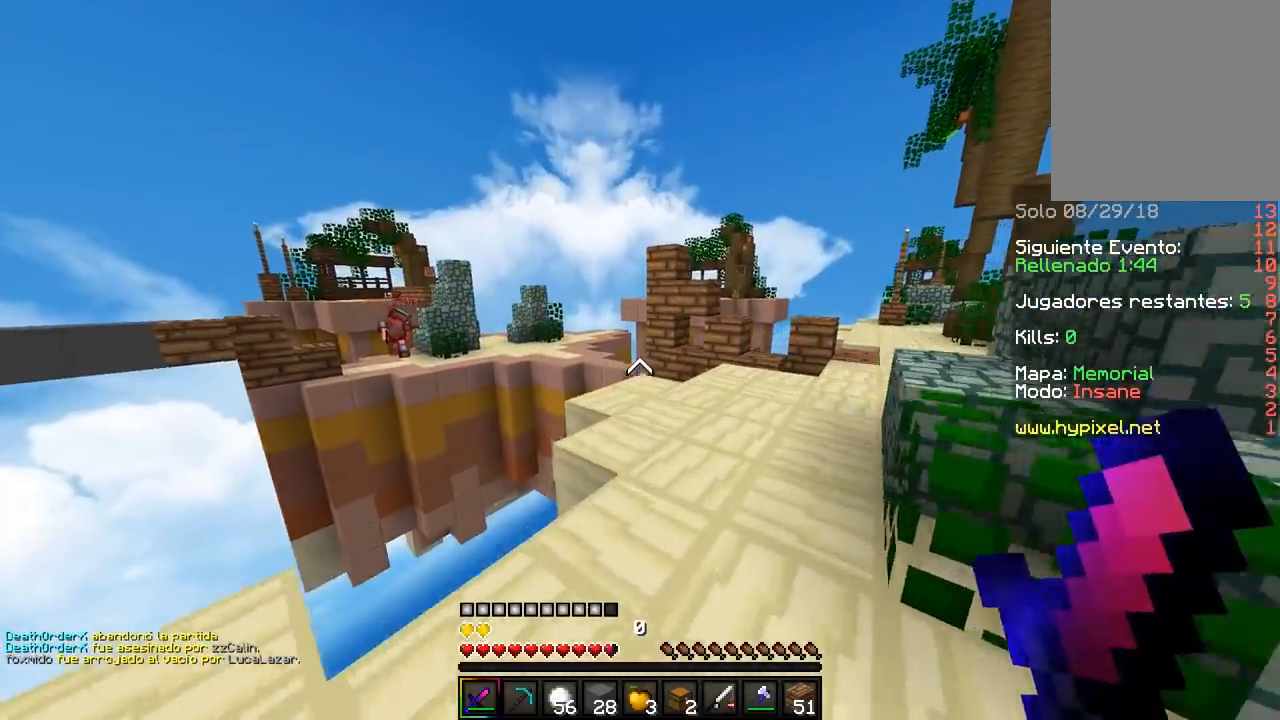
{"keys": ["w"], "mouse": [], "events": [[217, "d", "down"], [483, "d", "up"]]}
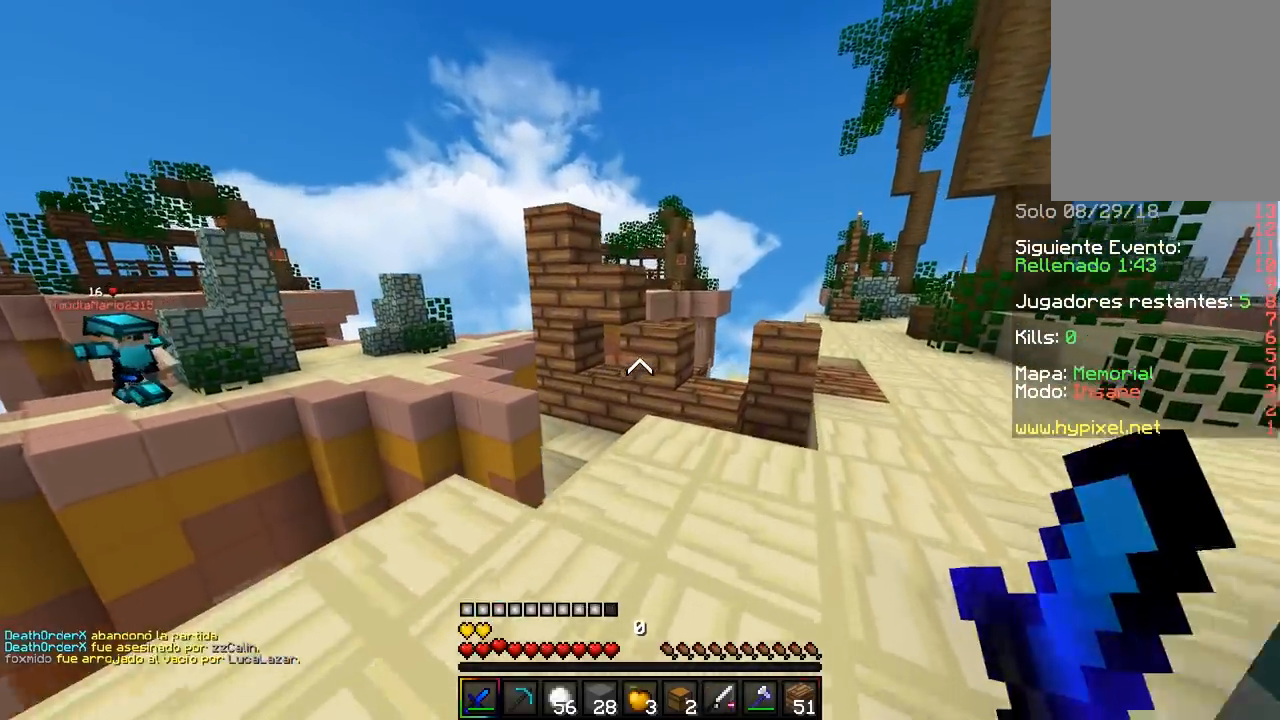
{"keys": ["d", "w"], "mouse": [], "events": [[233, "mouse_right", "down"], [350, "d", "down"], [400, "mouse_right", "up"]]}
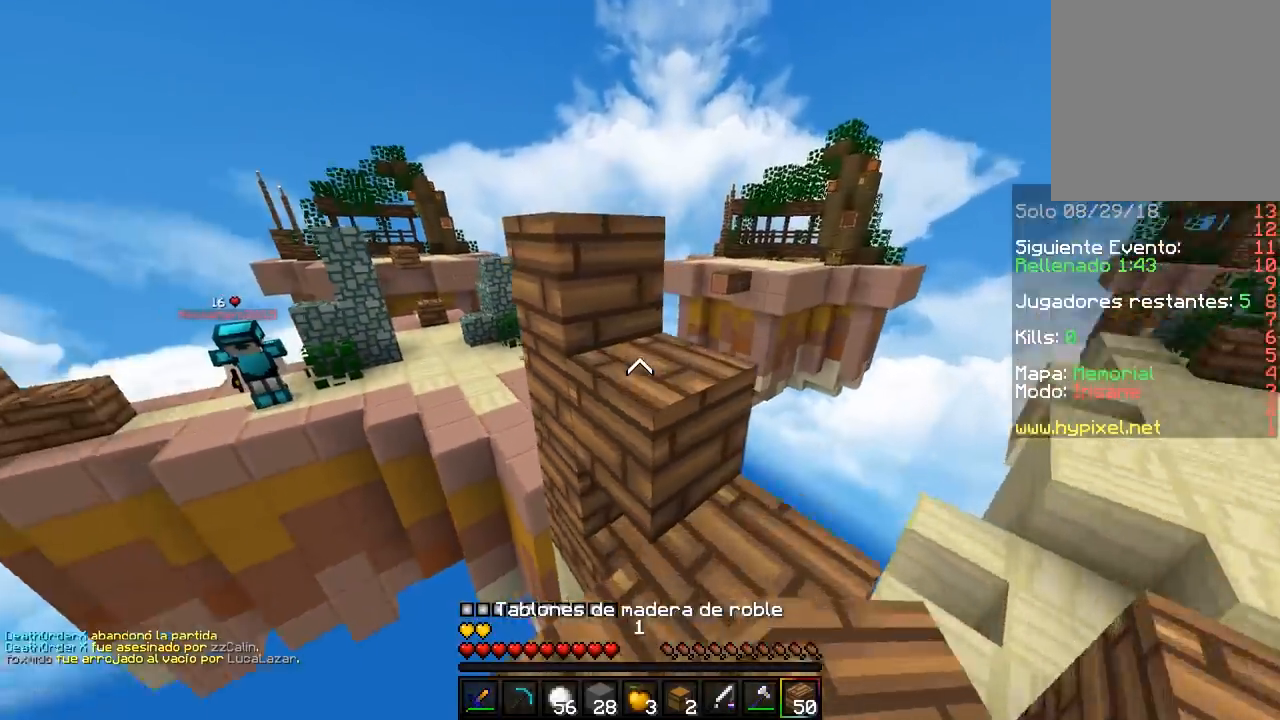
{"keys": ["a", "w"], "mouse": [], "events": [[67, "a", "down"], [100, "d", "up"], [167, "a", "up"], [250, "a", "down"], [400, "a", "up"], [467, "a", "down"]]}
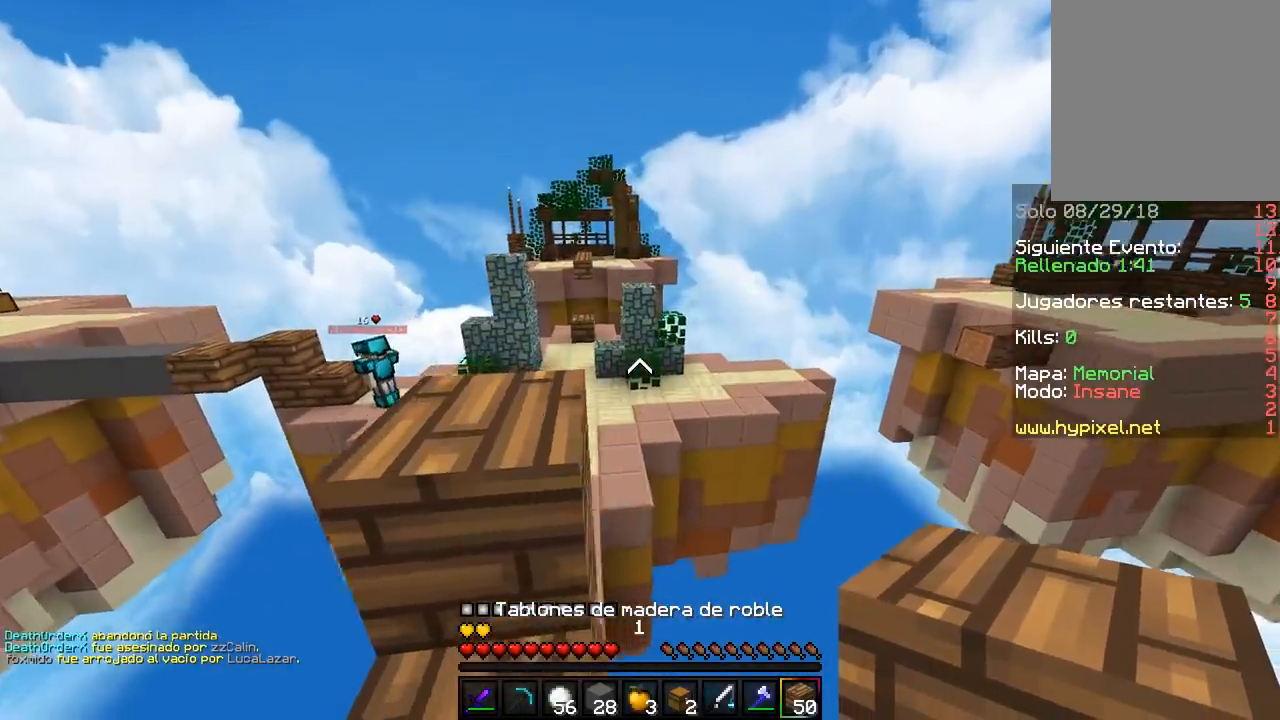
{"keys": ["a"], "mouse": ["right"], "events": [[367, "w", "up"], [483, "mouse_right", "down"]]}
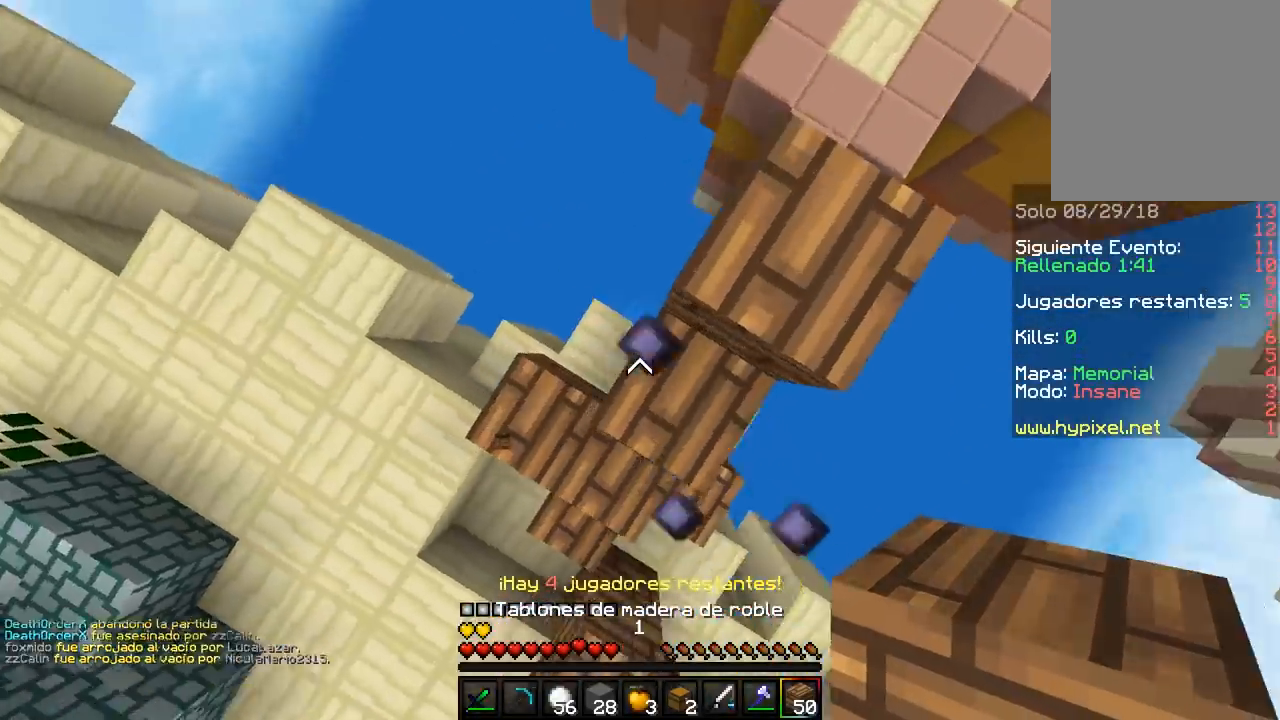
{"keys": ["a"], "mouse": ["right"], "events": [[17, "d", "down"], [33, "a", "up"], [67, "mouse_right", "up"], [150, "mouse_right", "down"], [317, "mouse_right", "up"], [350, "mouse_right", "down"], [383, "d", "up"], [417, "a", "down"]]}
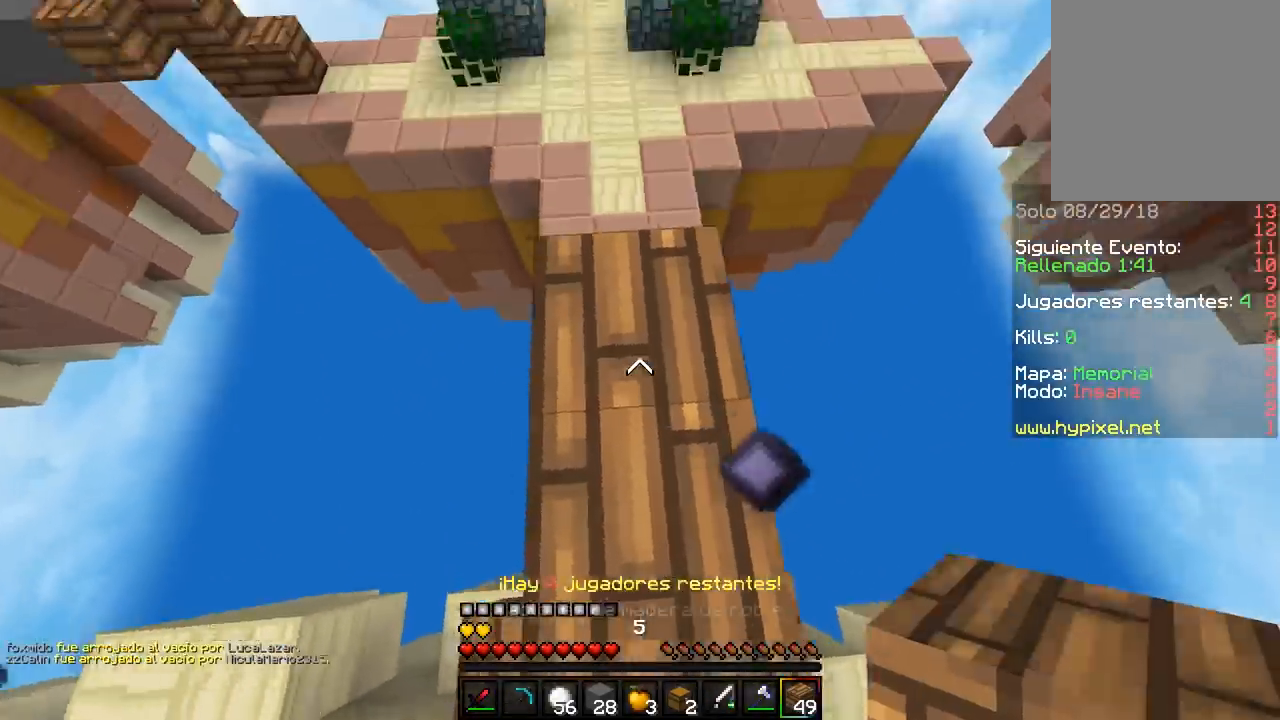
{"keys": [], "mouse": [], "events": [[17, "mouse_right", "up"], [33, "mouse_right", "down"], [83, "a", "up"], [217, "d", "down"], [217, "mouse_right", "up"], [367, "d", "up"]]}
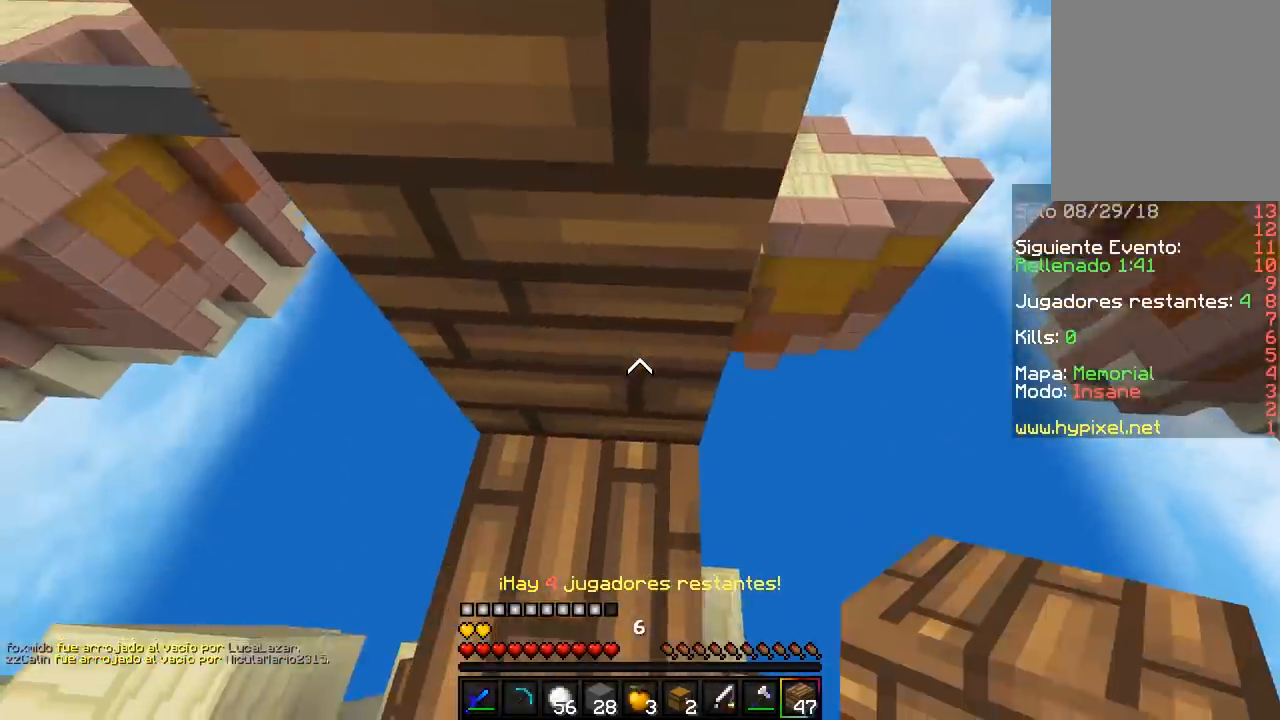
{"keys": [], "mouse": ["right"], "events": [[367, "mouse_right", "down"]]}